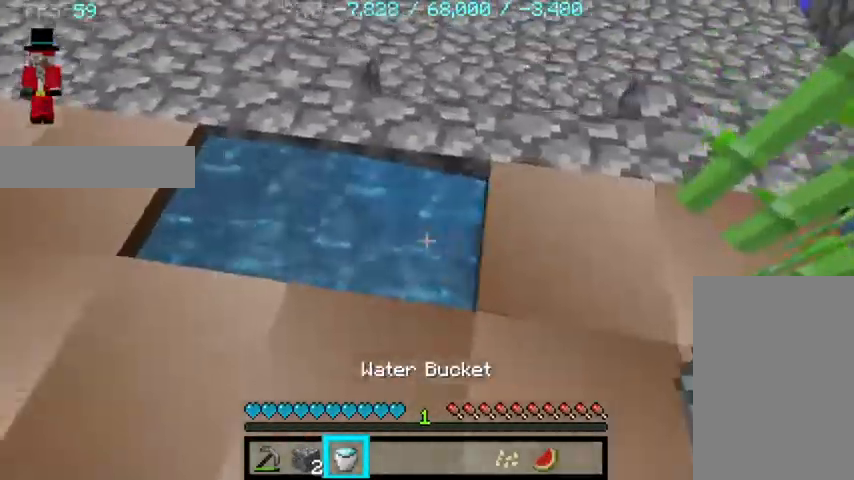
Gameplay with keyboard and mouse; each line is a JSON object with the keys and mouse buttons held at the frame after it. "events" lists presses ("down") and releases ("up") of "a", "d", "s", "sprint", "w", "mouse_left" and "mouse_right" between this image and that frame as [ms after this image, input, new state], when the widget could be followed in between. "mouse_left", "mouse_right" = the "left", "right" buttons of the "mouse" list. No other keys are recorded. Fast repeated clicks can show as one long hold. Mouse movement is not recorded. Key names are as the overlay labels them; some are game actions (e.g. jump) rather than physical keys.
{"keys": [], "mouse": [], "events": [[133, "a", "up"], [133, "w", "up"], [367, "mouse_right", "down"], [467, "mouse_right", "up"]]}
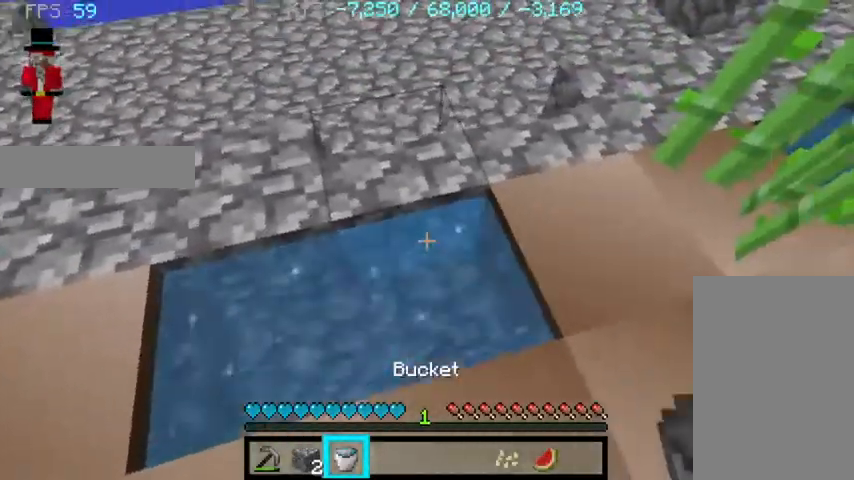
{"keys": ["d", "w"], "mouse": [], "events": [[133, "d", "down"], [200, "w", "down"]]}
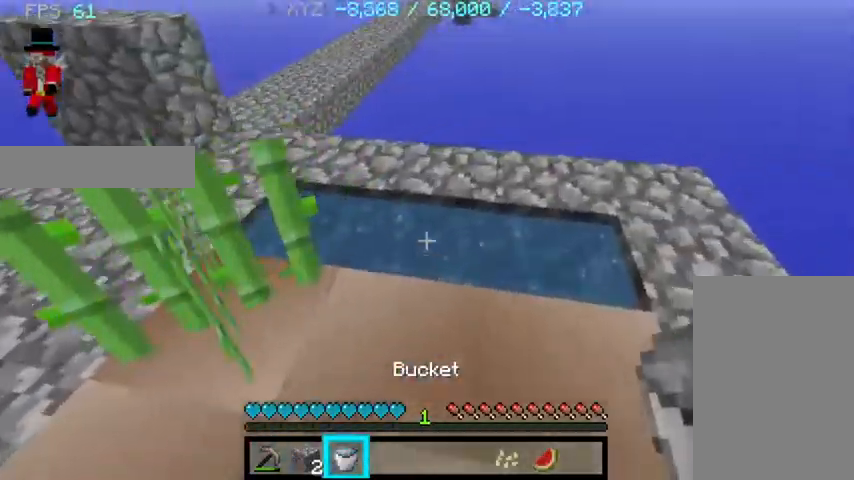
{"keys": [], "mouse": [], "events": [[133, "d", "up"], [133, "w", "up"], [333, "mouse_right", "down"], [433, "mouse_right", "up"]]}
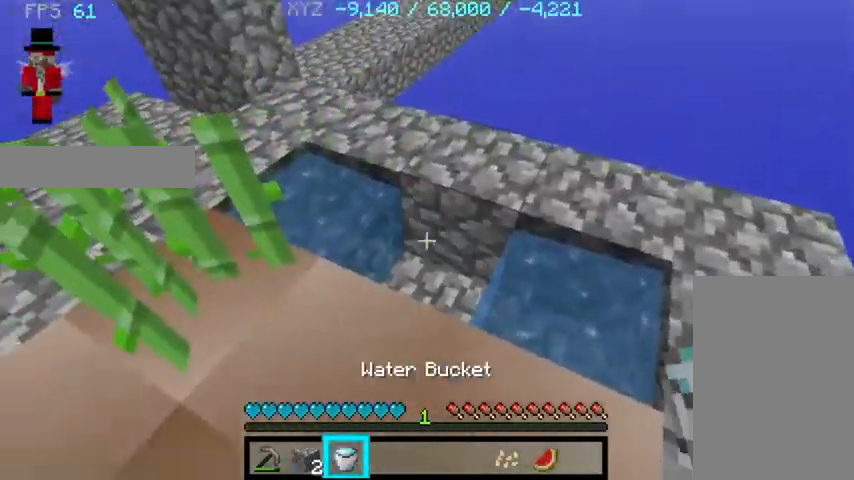
{"keys": ["a", "w"], "mouse": [], "events": [[67, "w", "down"], [400, "a", "down"]]}
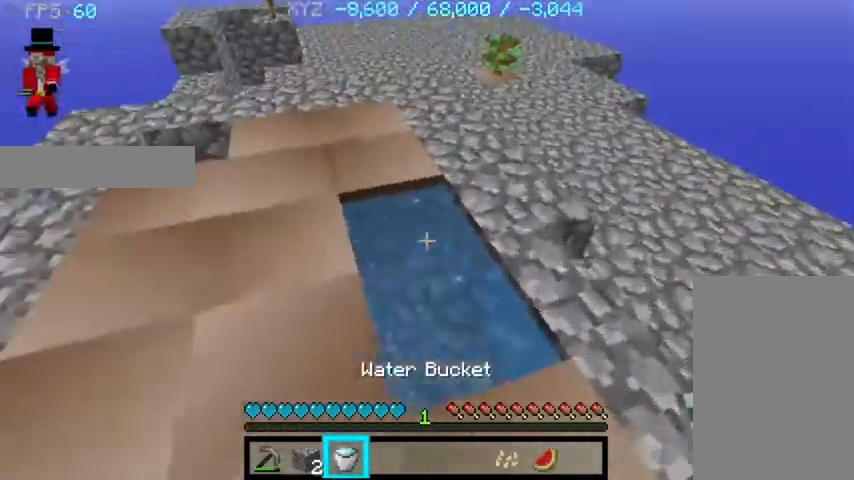
{"keys": ["a", "w"], "mouse": [], "events": []}
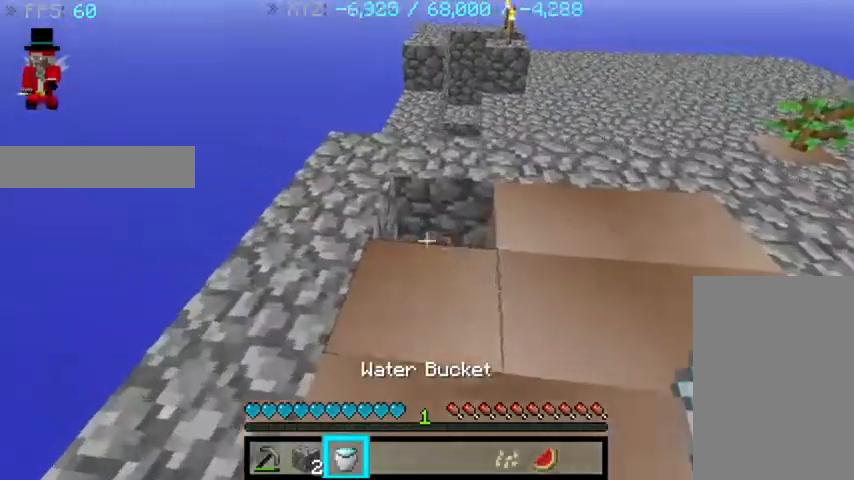
{"keys": [], "mouse": [], "events": [[33, "a", "up"], [133, "w", "up"], [367, "mouse_right", "down"], [467, "mouse_right", "up"]]}
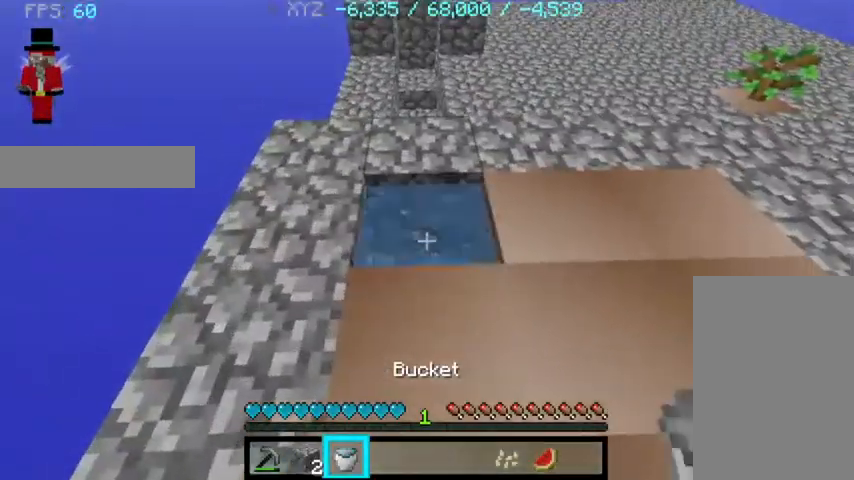
{"keys": ["d", "w"], "mouse": [], "events": [[267, "d", "down"], [433, "w", "down"]]}
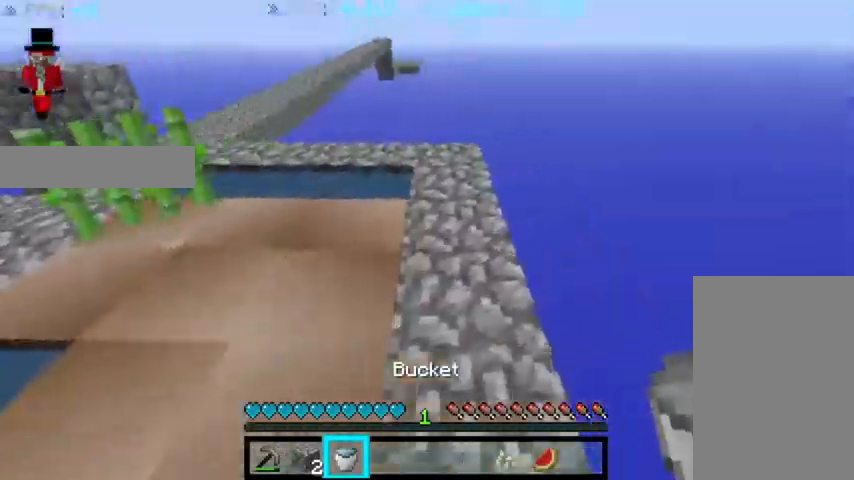
{"keys": ["w"], "mouse": [], "events": [[33, "d", "up"]]}
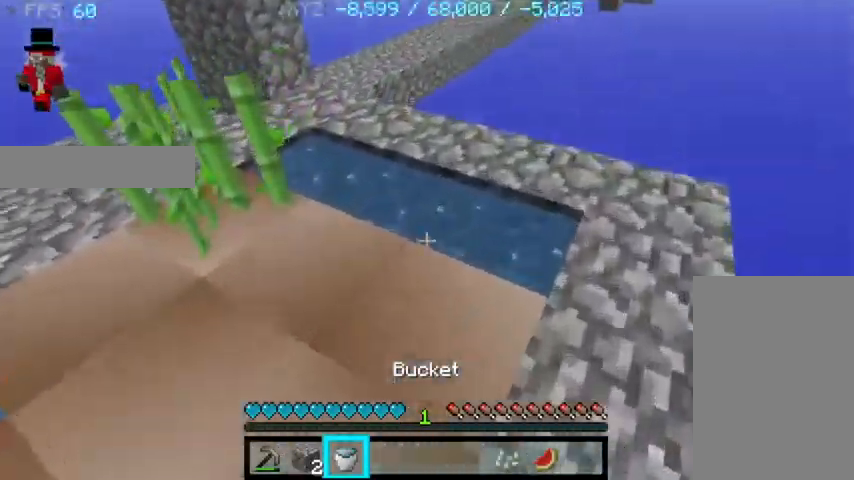
{"keys": ["w"], "mouse": [], "events": []}
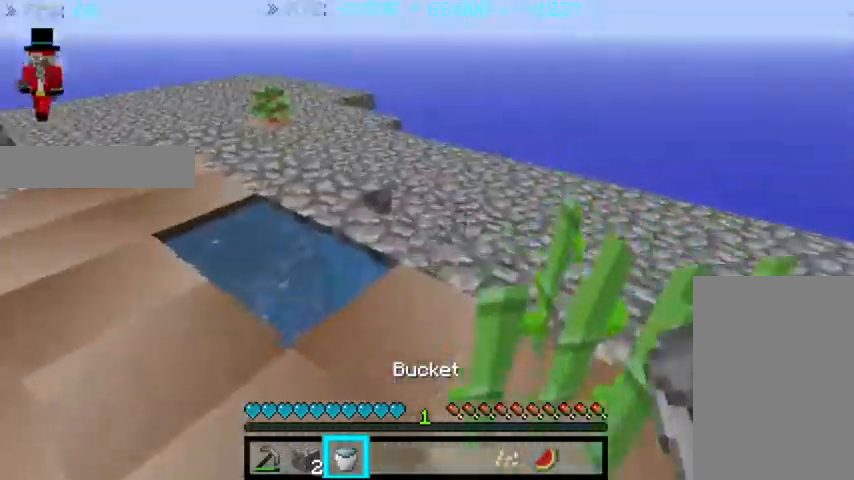
{"keys": ["d", "w"], "mouse": [], "events": [[233, "d", "down"]]}
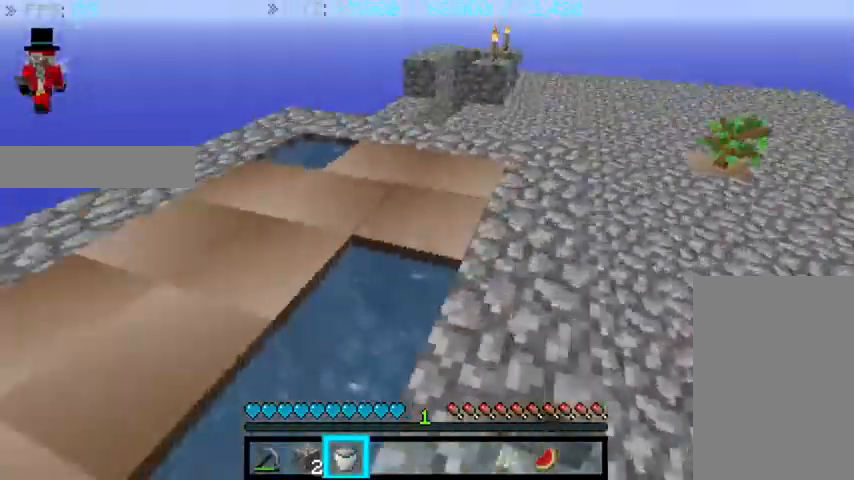
{"keys": ["d", "w"], "mouse": [], "events": []}
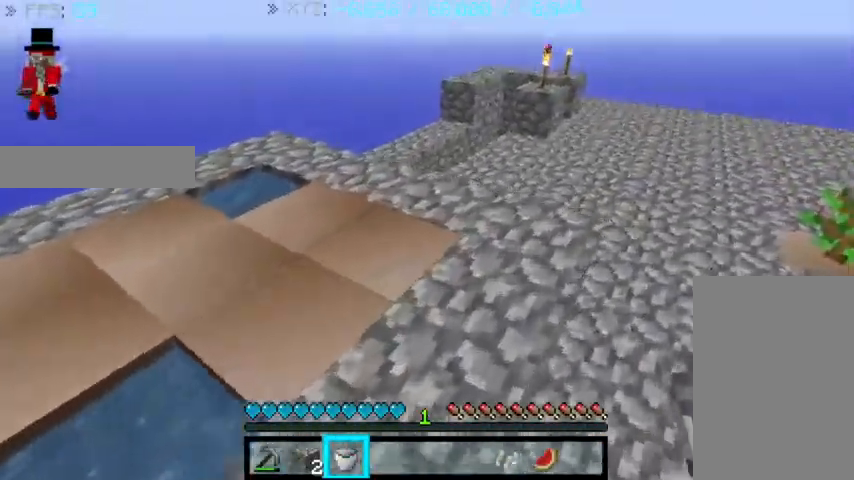
{"keys": ["w"], "mouse": [], "events": [[333, "d", "up"]]}
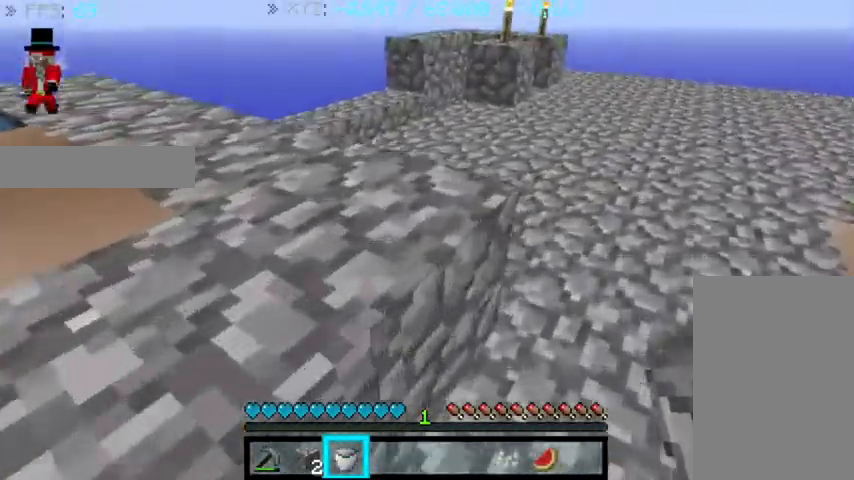
{"keys": ["w"], "mouse": [], "events": [[233, "d", "down"], [467, "d", "up"]]}
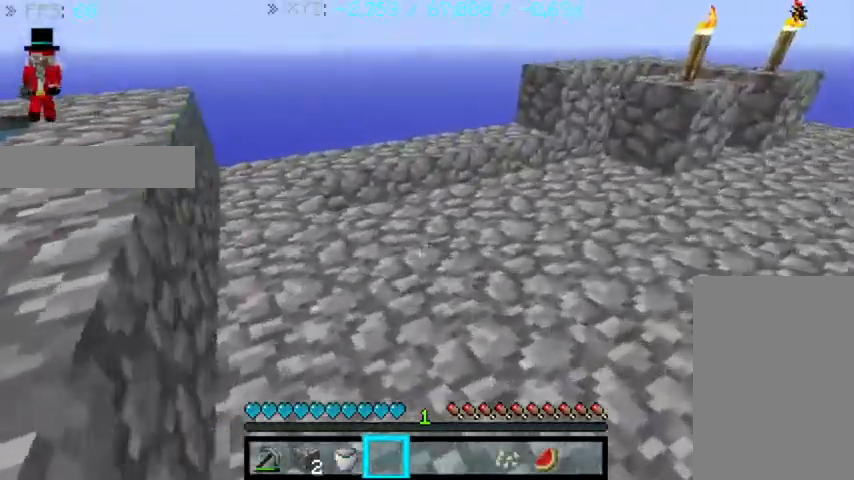
{"keys": ["w"], "mouse": [], "events": []}
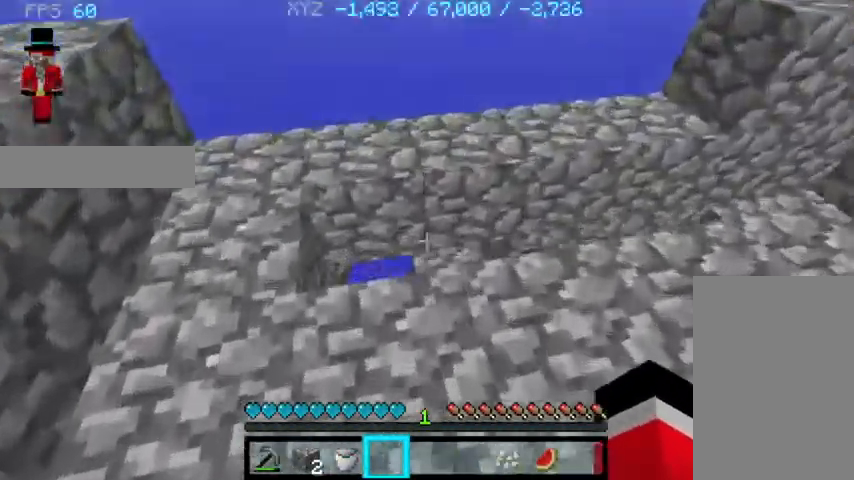
{"keys": ["w"], "mouse": [], "events": [[33, "d", "down"], [333, "d", "up"]]}
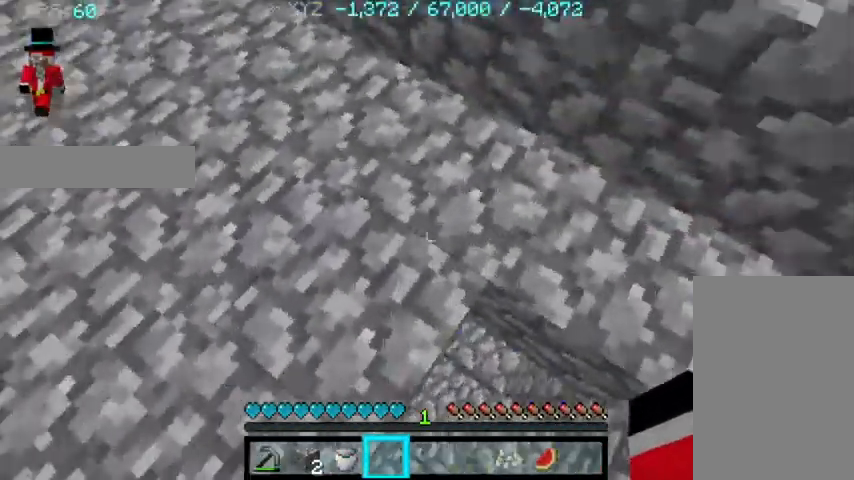
{"keys": ["s"], "mouse": [], "events": [[333, "w", "up"], [467, "s", "down"]]}
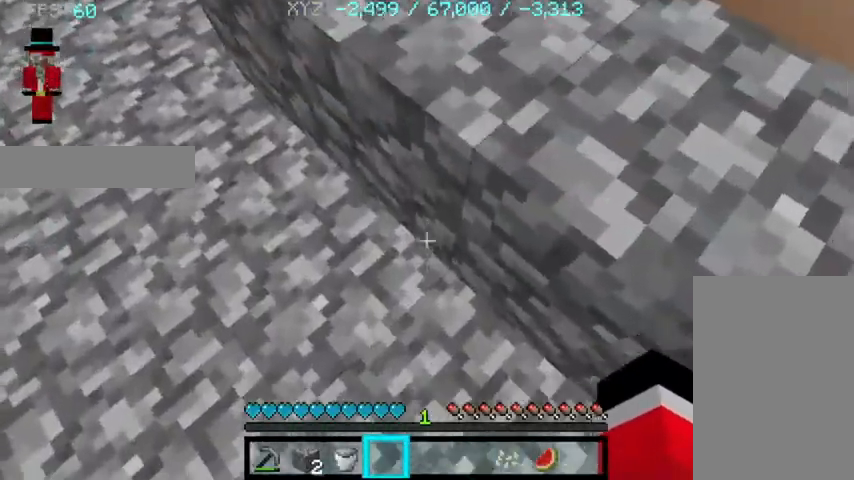
{"keys": [], "mouse": [], "events": [[367, "s", "up"]]}
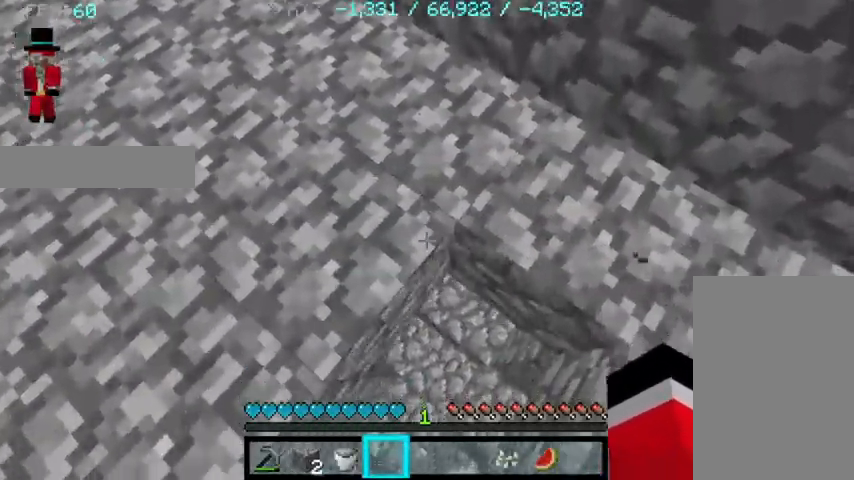
{"keys": ["w"], "mouse": [], "events": [[433, "w", "down"]]}
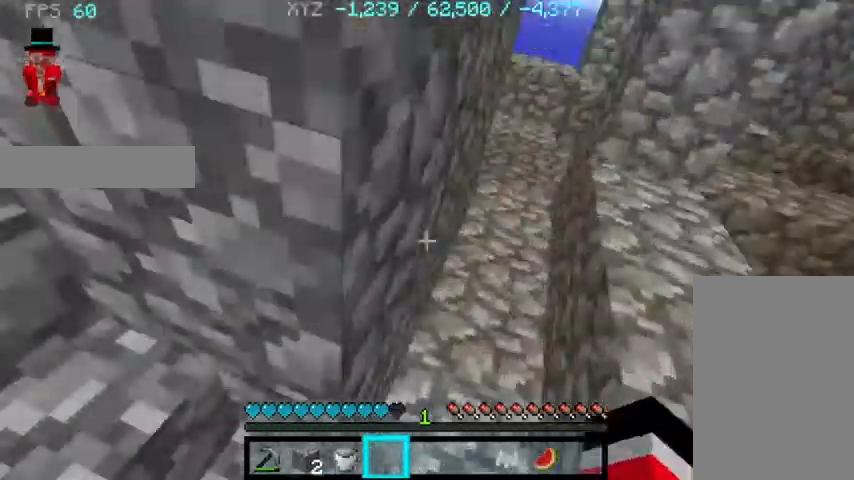
{"keys": ["d", "w"], "mouse": [], "events": [[433, "d", "down"]]}
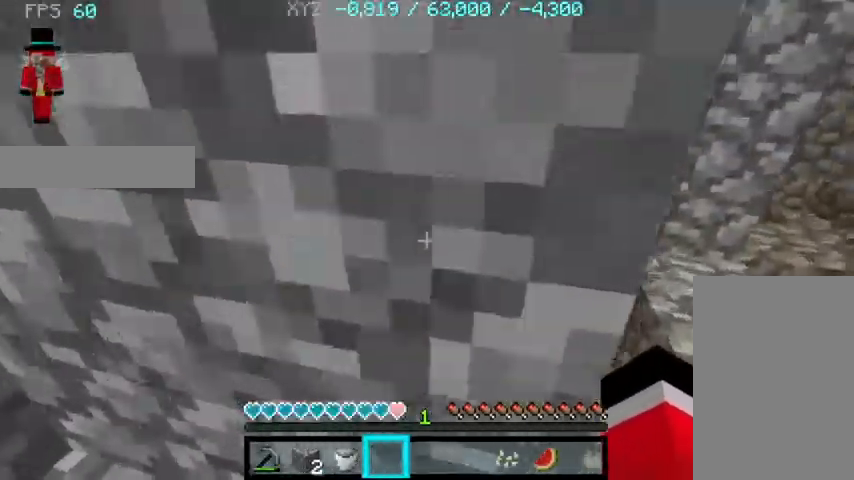
{"keys": ["w"], "mouse": [], "events": [[367, "d", "up"]]}
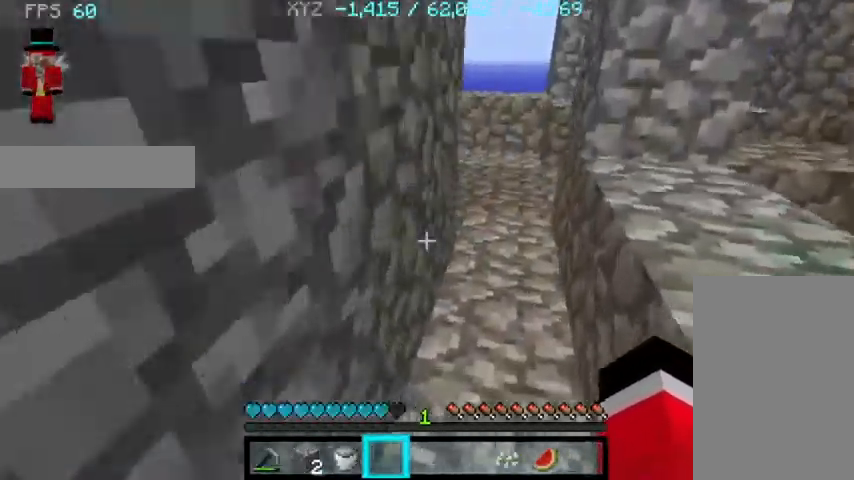
{"keys": ["w"], "mouse": [], "events": []}
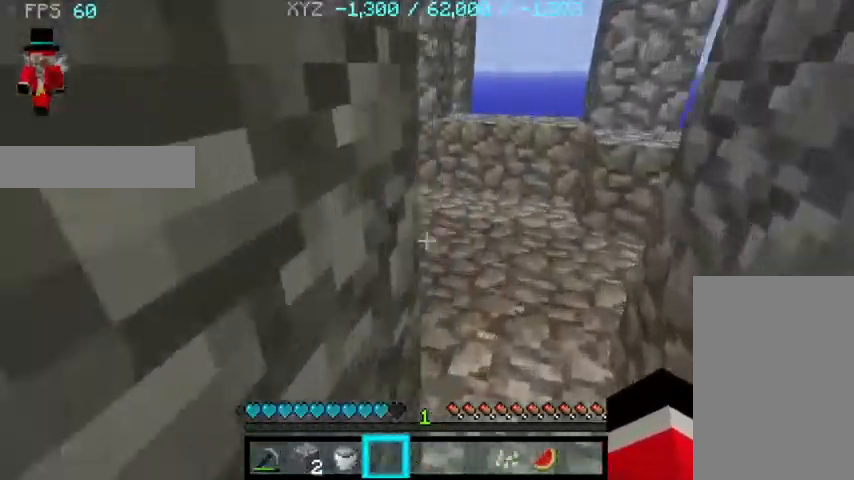
{"keys": ["w"], "mouse": [], "events": [[67, "d", "down"], [233, "d", "up"]]}
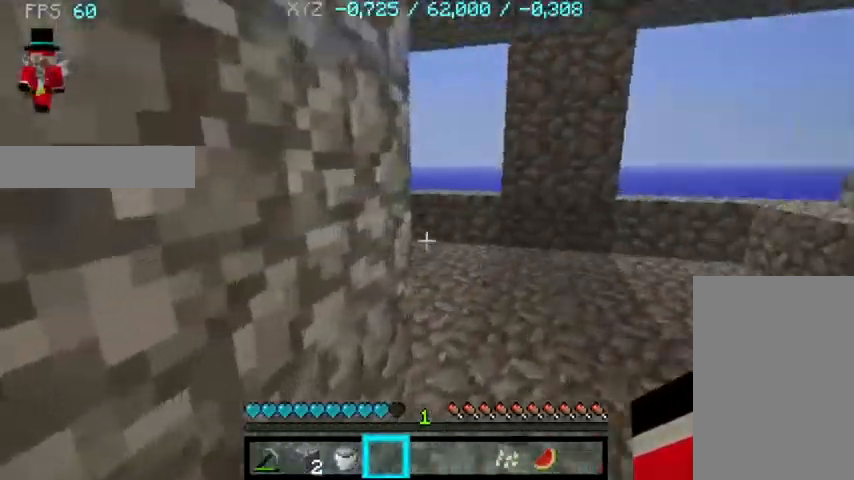
{"keys": ["d", "w"], "mouse": [], "events": [[233, "d", "down"]]}
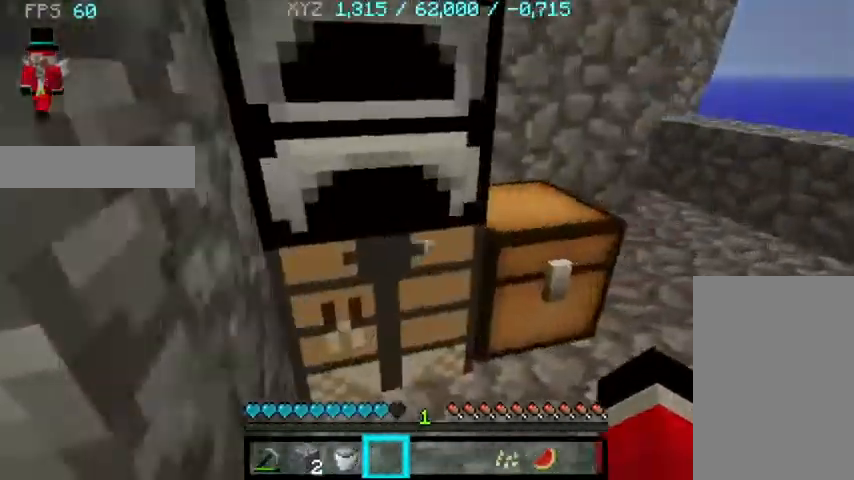
{"keys": [], "mouse": [], "events": [[233, "d", "up"], [233, "w", "up"]]}